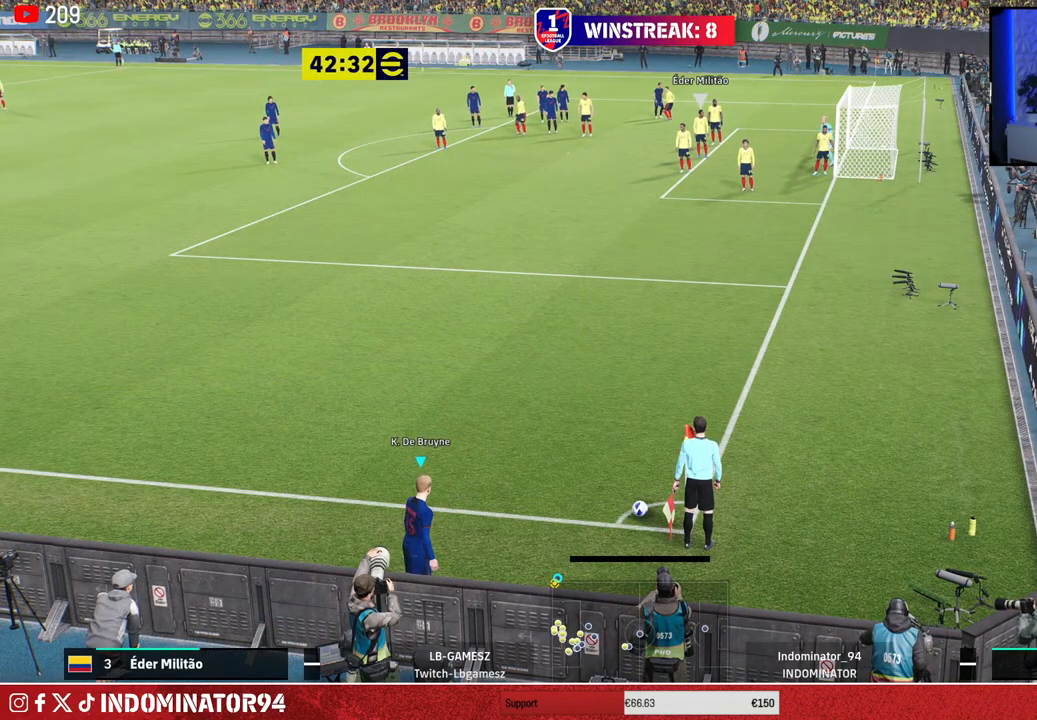
Gameplay with a controller (PlayStation layout); each line is a JSON object with the inputs held at the frame after it. "events" lists button and stick changes between this image and that frame as [ms after this image, input, new state], when the widget could be followed in between.
{"buttons": [], "left_stick": "center", "right_stick": "center", "events": [[317, "left_stick", "left"], [450, "left_stick", "center"]]}
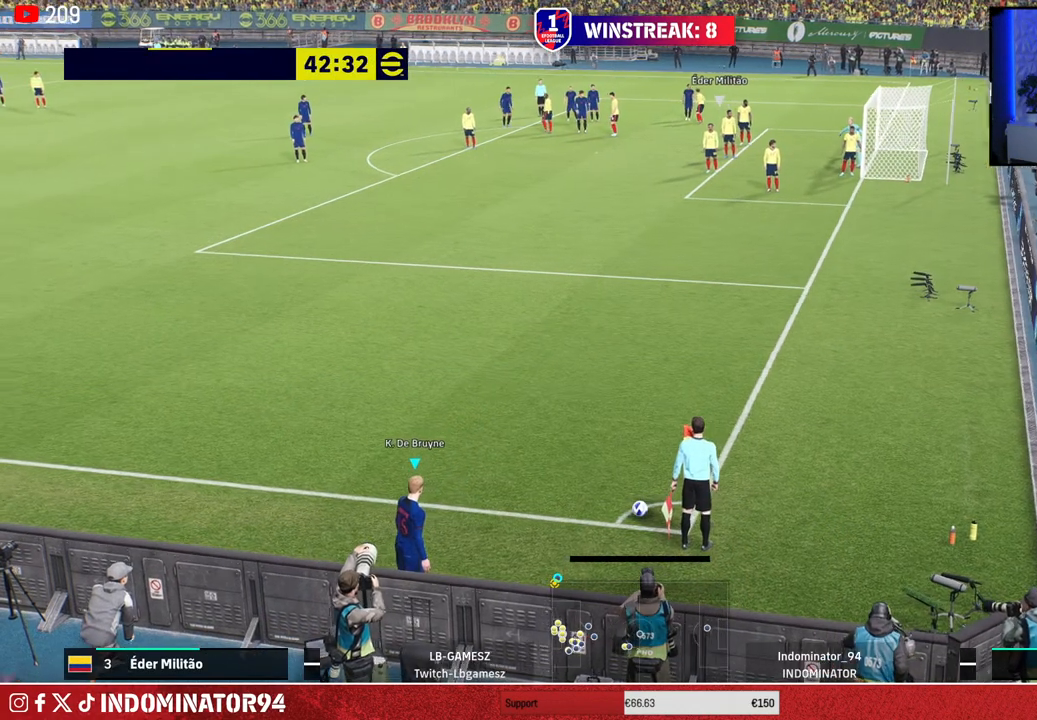
{"buttons": ["DPAD_LEFT"], "left_stick": "center", "right_stick": "center", "events": [[483, "DPAD_LEFT", "down"]]}
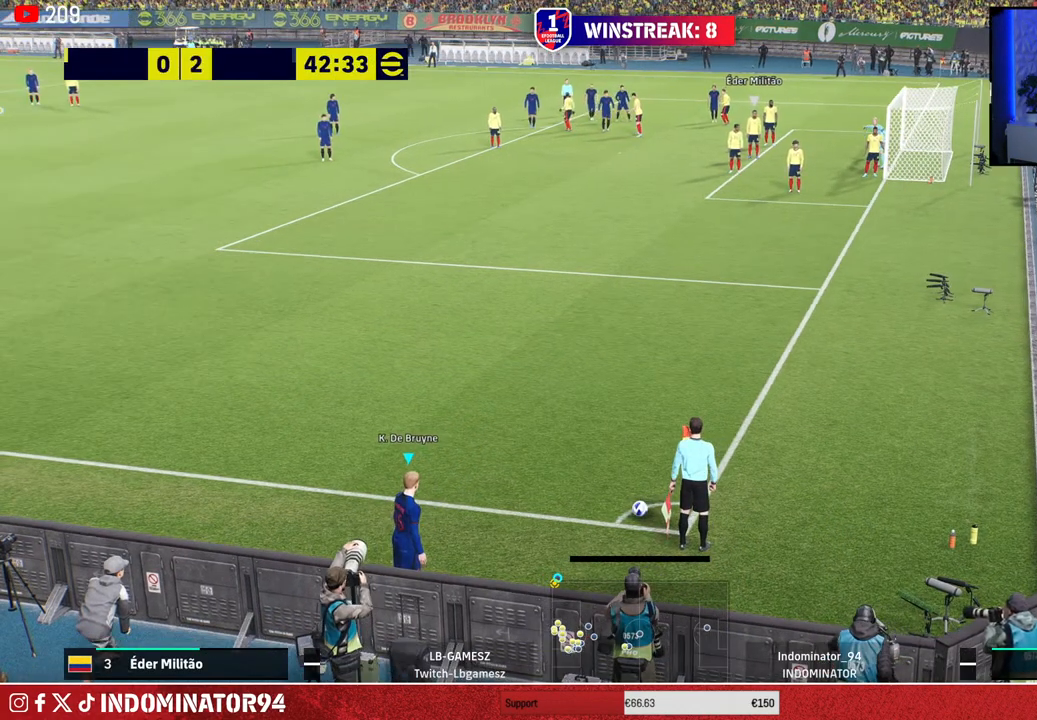
{"buttons": [], "left_stick": "center", "right_stick": "center", "events": [[117, "DPAD_LEFT", "up"], [283, "DPAD_DOWN", "down"], [383, "DPAD_DOWN", "up"]]}
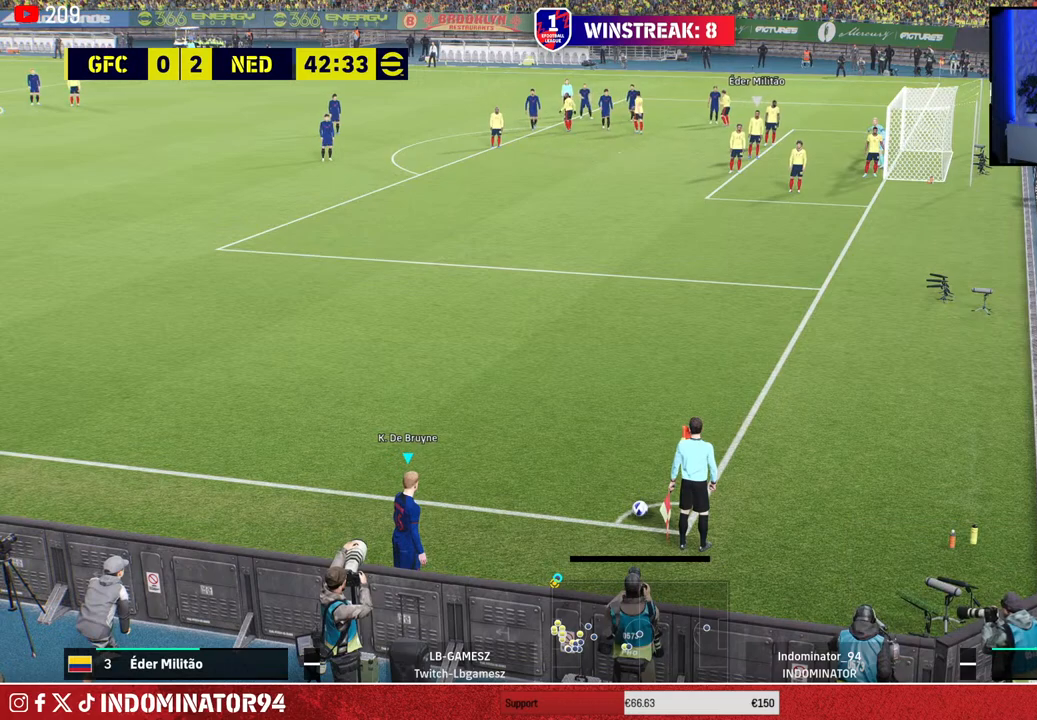
{"buttons": [], "left_stick": "center", "right_stick": "center", "events": []}
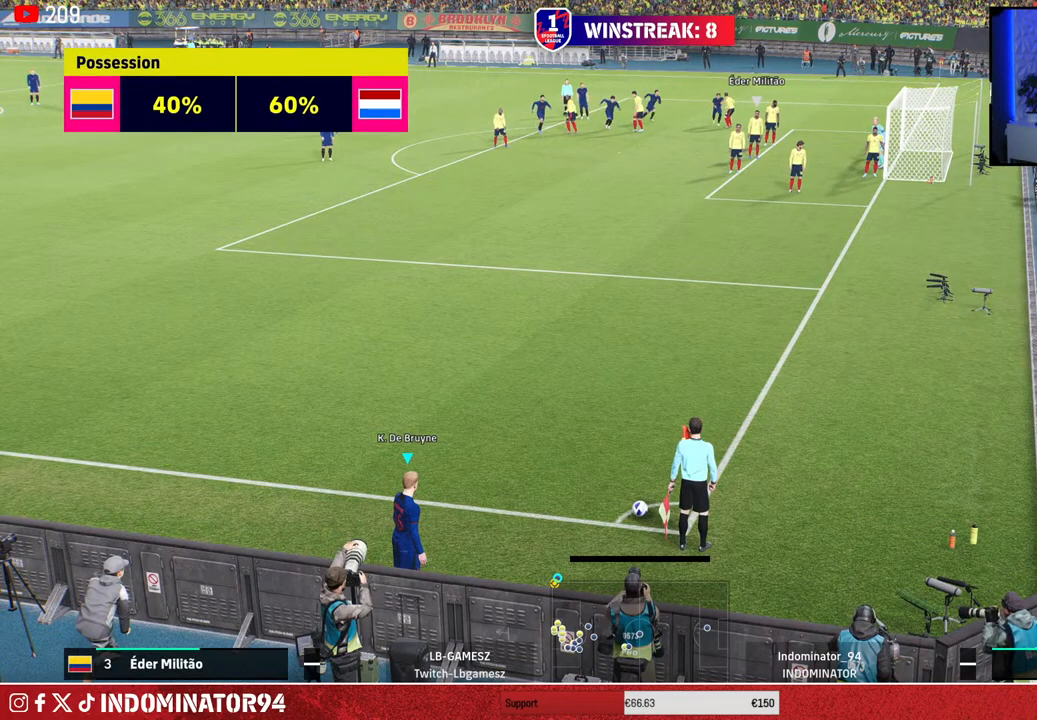
{"buttons": [], "left_stick": "center", "right_stick": "center", "events": []}
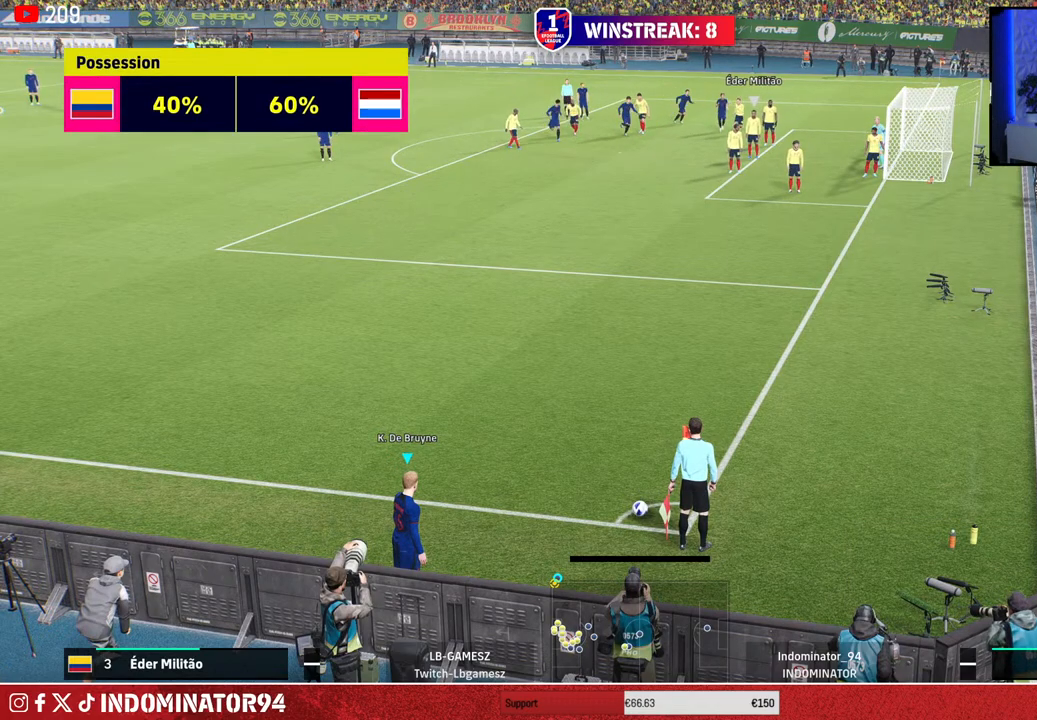
{"buttons": [], "left_stick": "center", "right_stick": "center", "events": []}
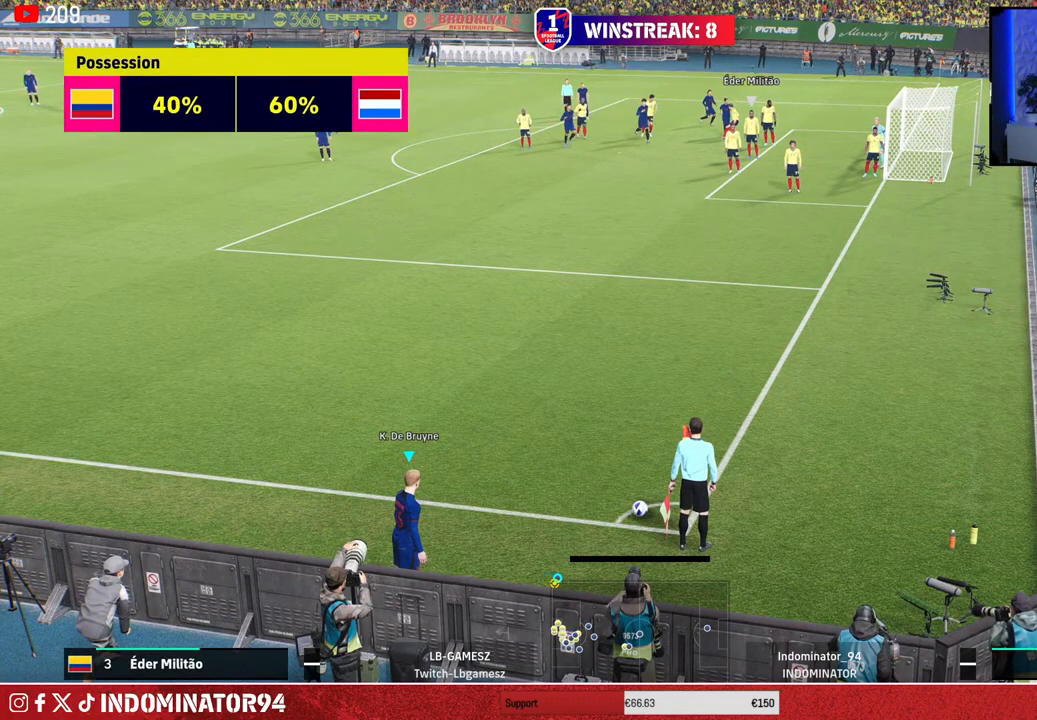
{"buttons": [], "left_stick": "center", "right_stick": "center", "events": [[200, "right_stick", "up"], [350, "right_stick", "center"]]}
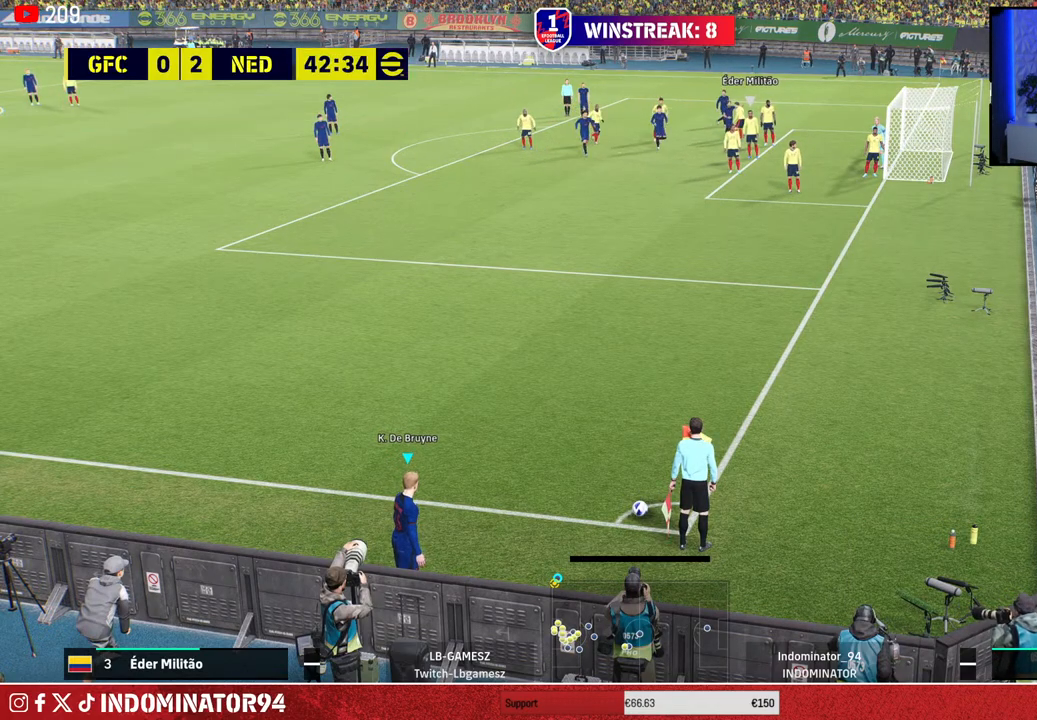
{"buttons": [], "left_stick": "center", "right_stick": "center", "events": []}
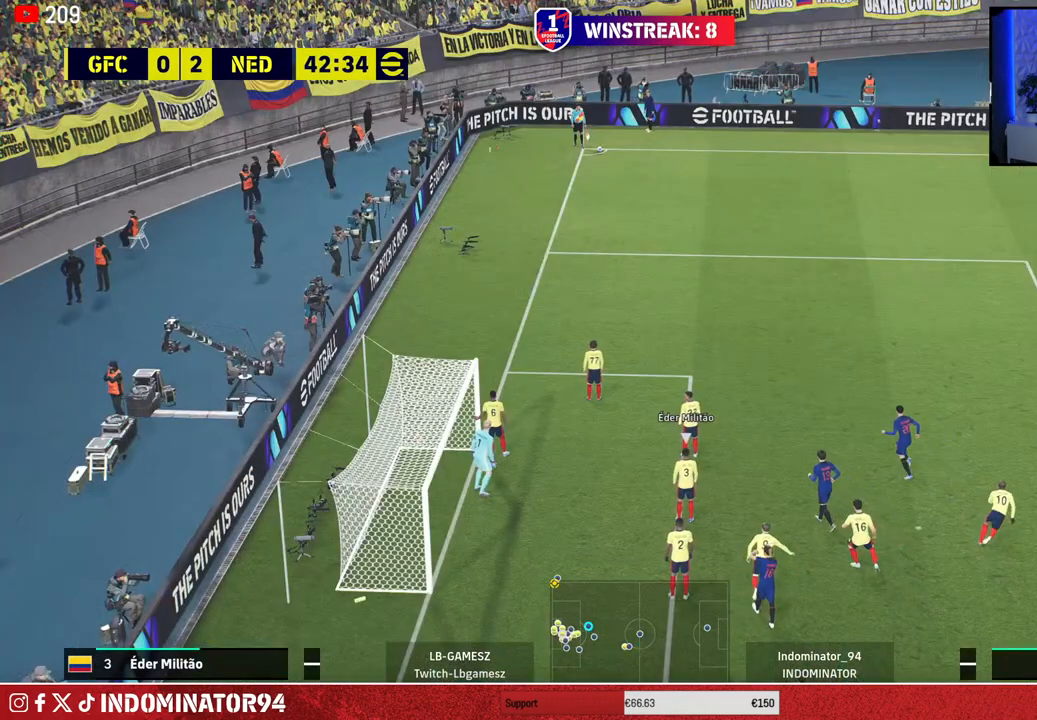
{"buttons": [], "left_stick": "up", "right_stick": "center", "events": [[300, "right_stick", "up-left"], [367, "left_stick", "up"], [433, "right_stick", "center"]]}
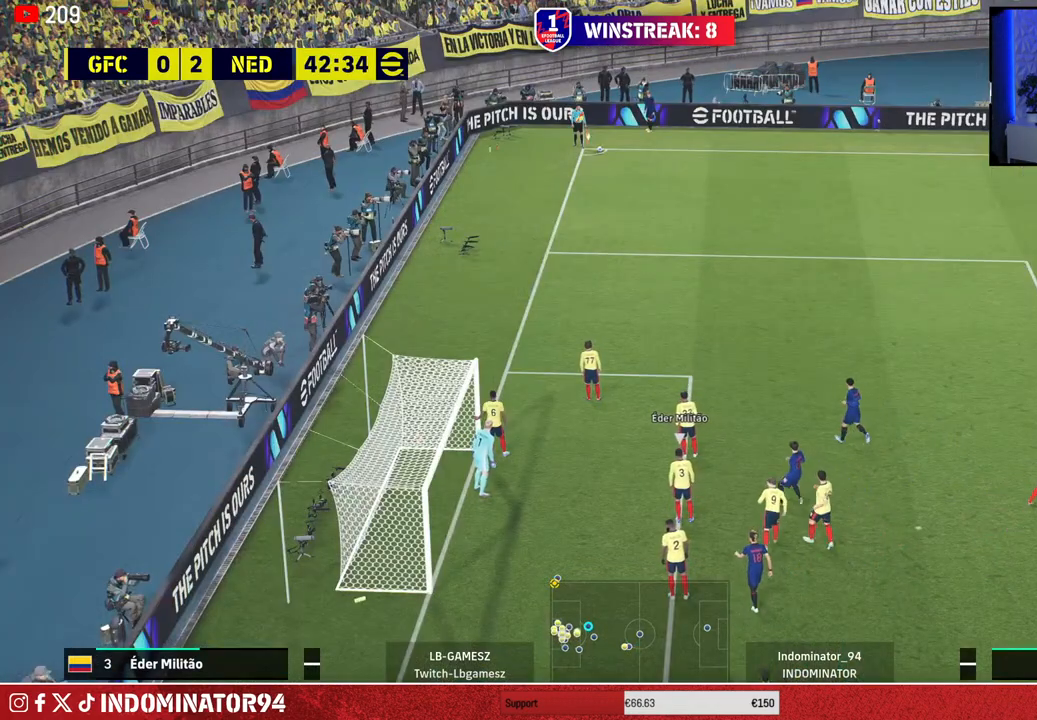
{"buttons": ["R1"], "left_stick": "up-right", "right_stick": "center", "events": [[183, "left_stick", "up-right"], [250, "R1", "down"]]}
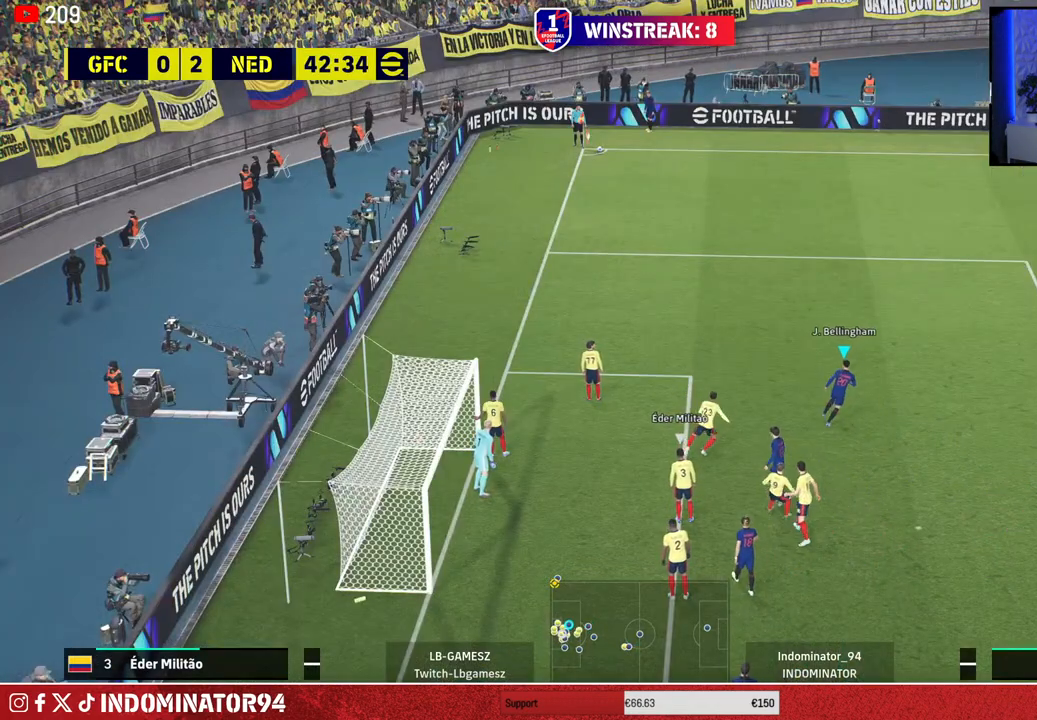
{"buttons": ["R1"], "left_stick": "up-right", "right_stick": "center", "events": []}
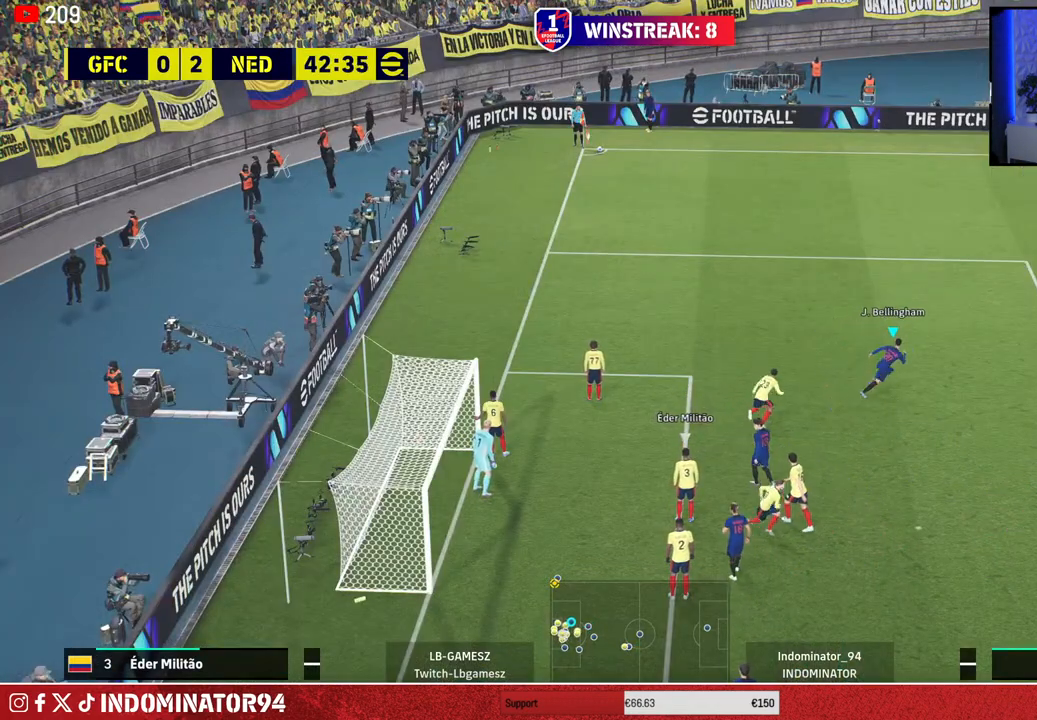
{"buttons": ["R1"], "left_stick": "up", "right_stick": "center", "events": [[450, "left_stick", "up"]]}
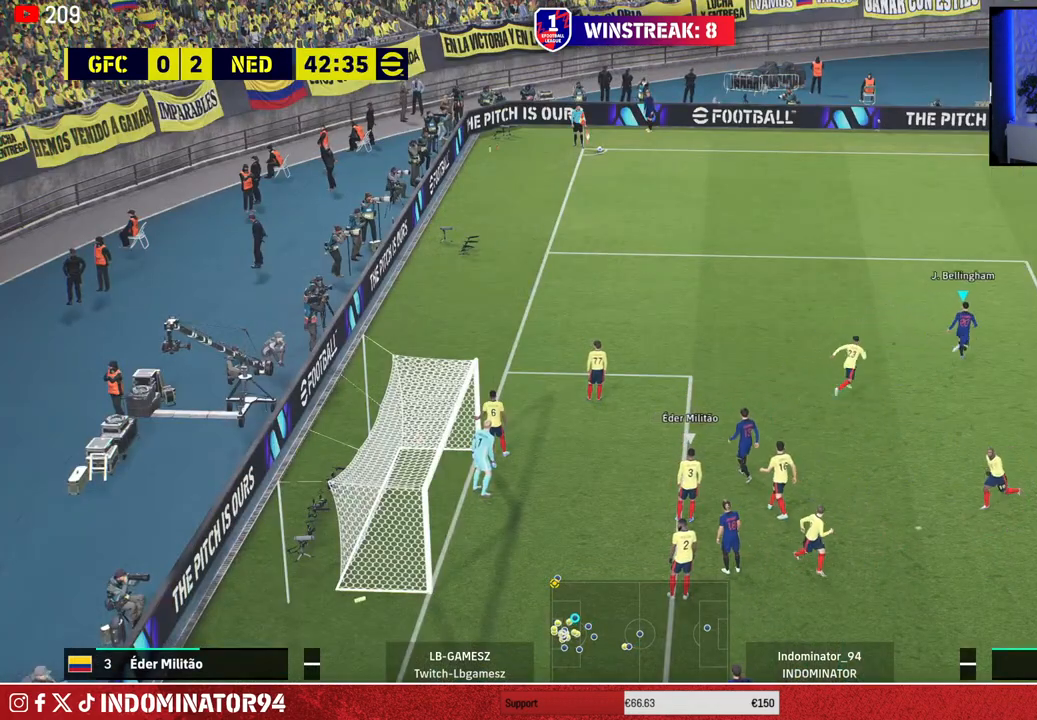
{"buttons": ["R1"], "left_stick": "up", "right_stick": "down-left", "events": [[450, "right_stick", "down-left"]]}
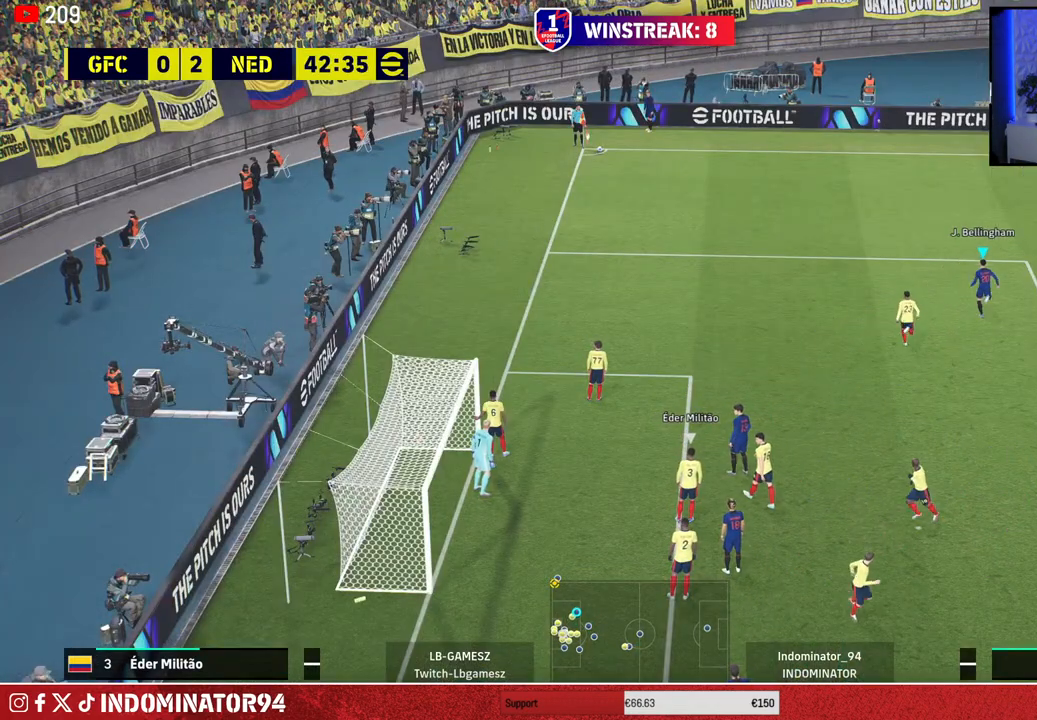
{"buttons": ["R1"], "left_stick": "up-left", "right_stick": "center", "events": [[83, "right_stick", "center"], [100, "left_stick", "up-left"], [233, "CIRCLE", "down"], [333, "CIRCLE", "up"]]}
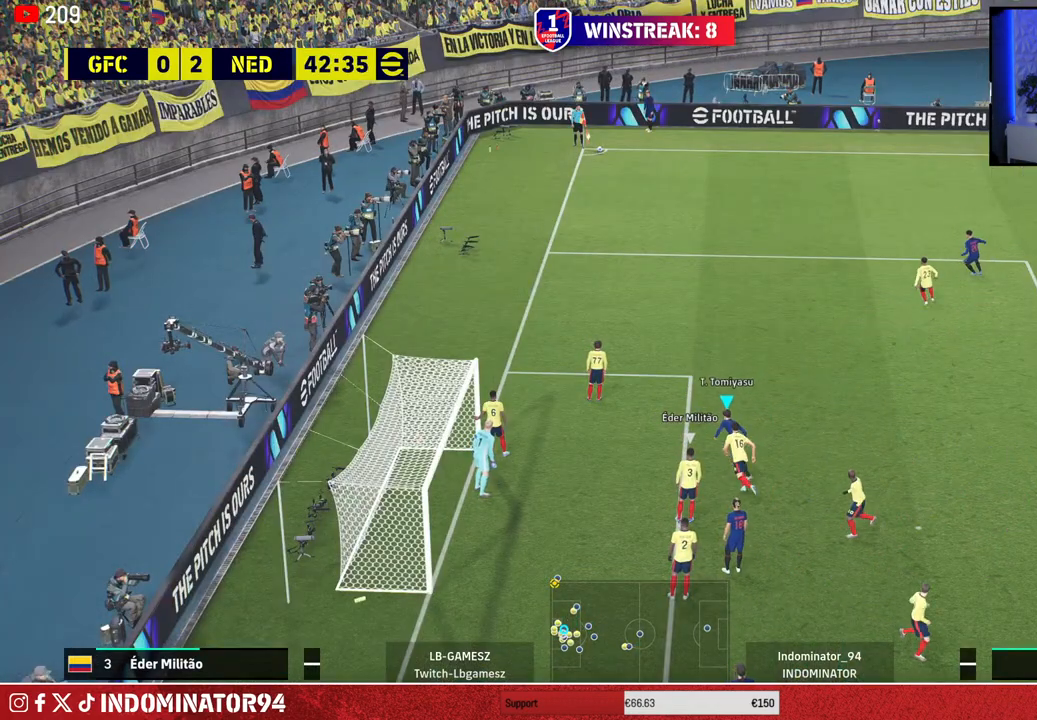
{"buttons": ["R1"], "left_stick": "up-left", "right_stick": "center", "events": []}
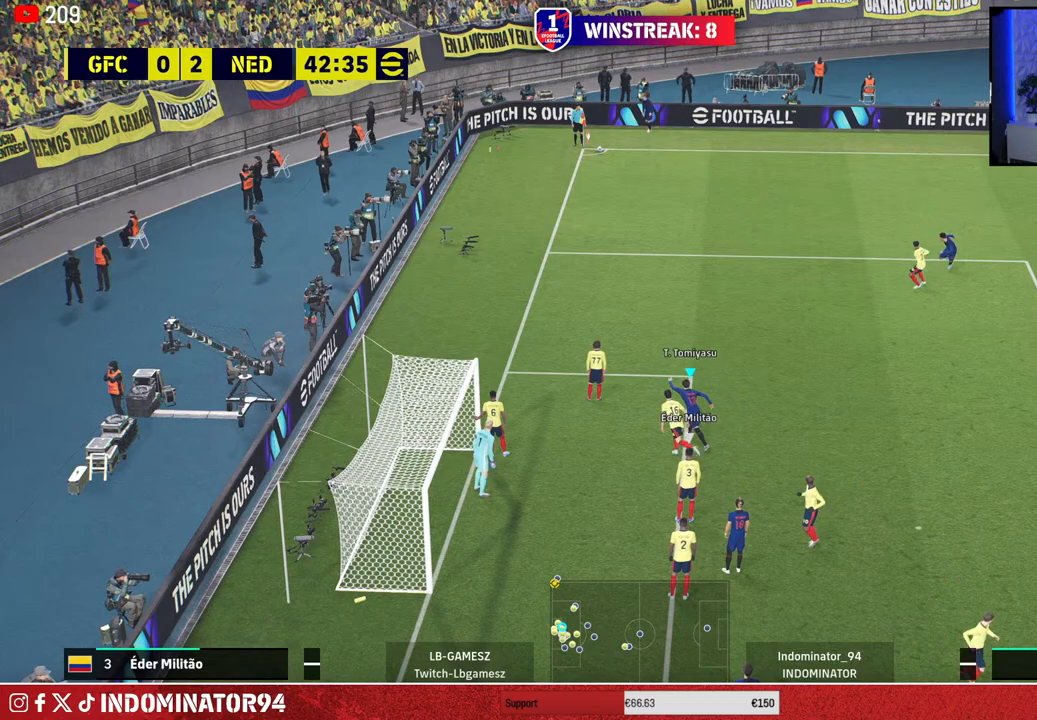
{"buttons": [], "left_stick": "up", "right_stick": "center", "events": [[117, "R1", "up"], [250, "left_stick", "up"]]}
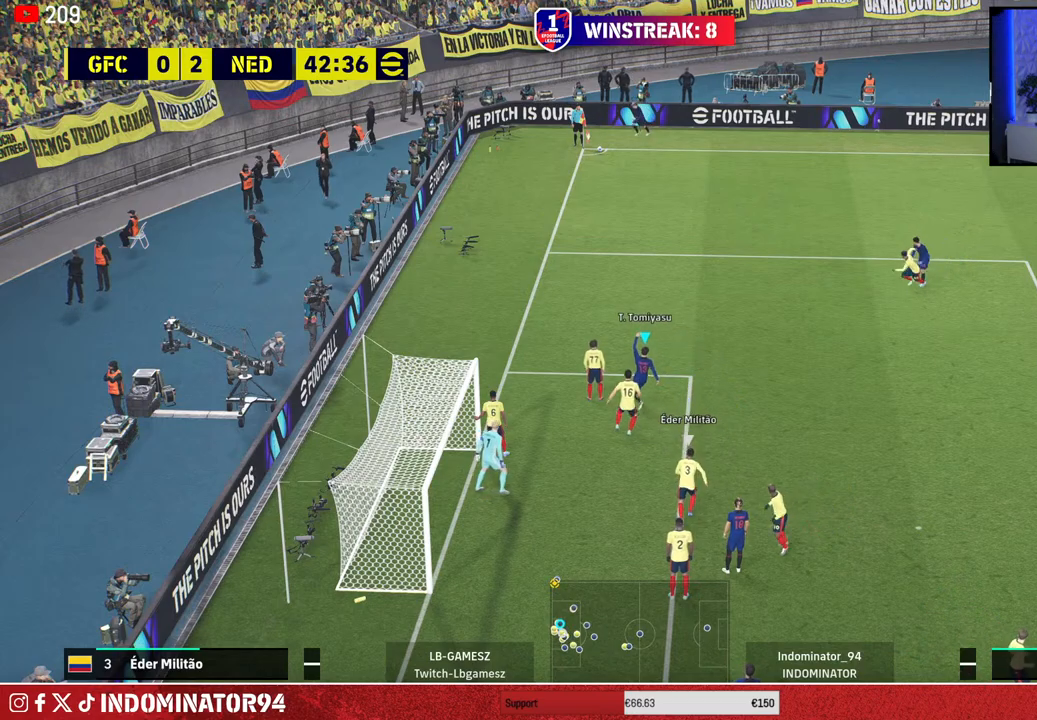
{"buttons": [], "left_stick": "up", "right_stick": "center", "events": [[150, "R1", "down"], [467, "R1", "up"]]}
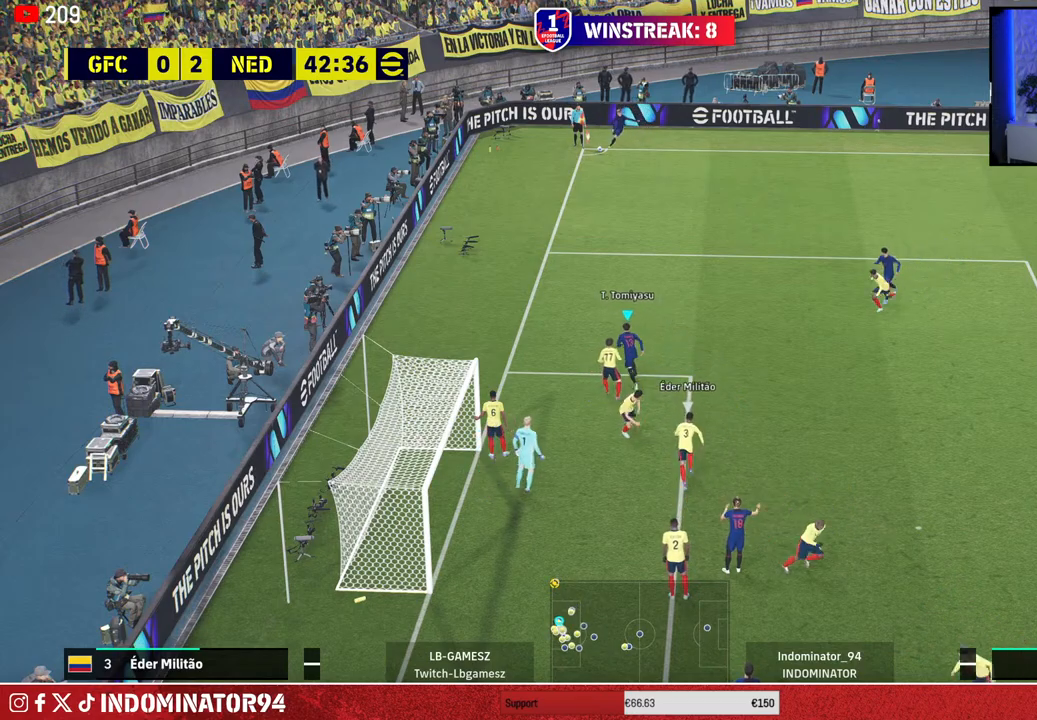
{"buttons": [], "left_stick": "right", "right_stick": "center", "events": [[200, "left_stick", "up-right"], [317, "CROSS", "down"], [350, "left_stick", "right"], [400, "CROSS", "up"]]}
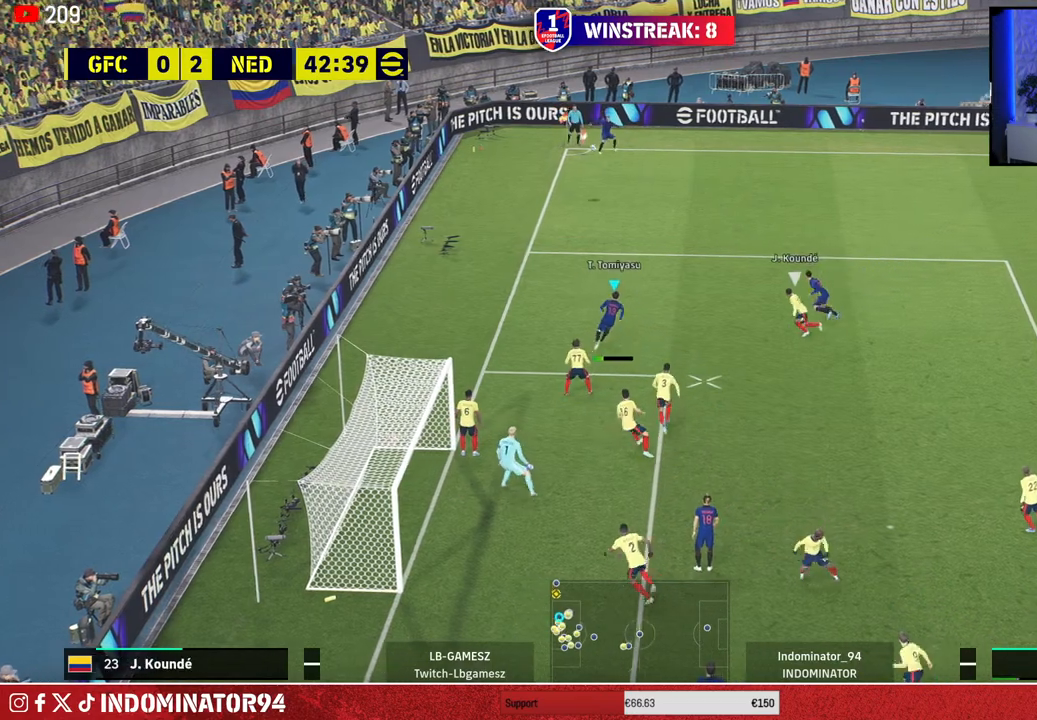
{"buttons": [], "left_stick": "right", "right_stick": "center", "events": []}
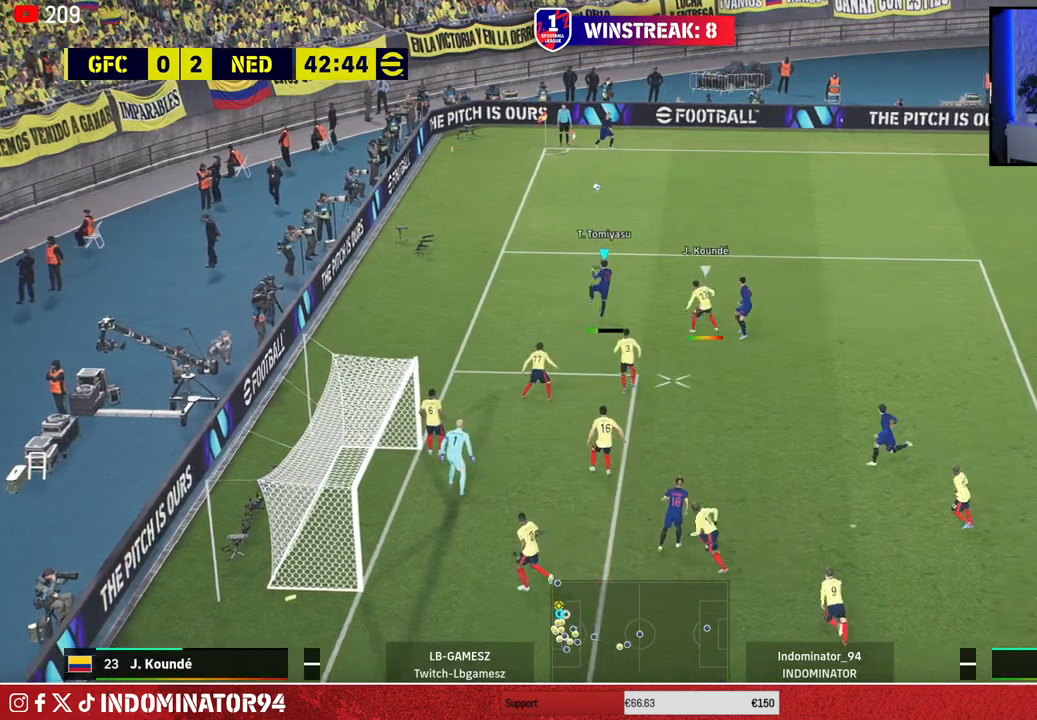
{"buttons": [], "left_stick": "down", "right_stick": "center", "events": [[217, "left_stick", "down"], [267, "CROSS", "down"], [400, "CROSS", "up"]]}
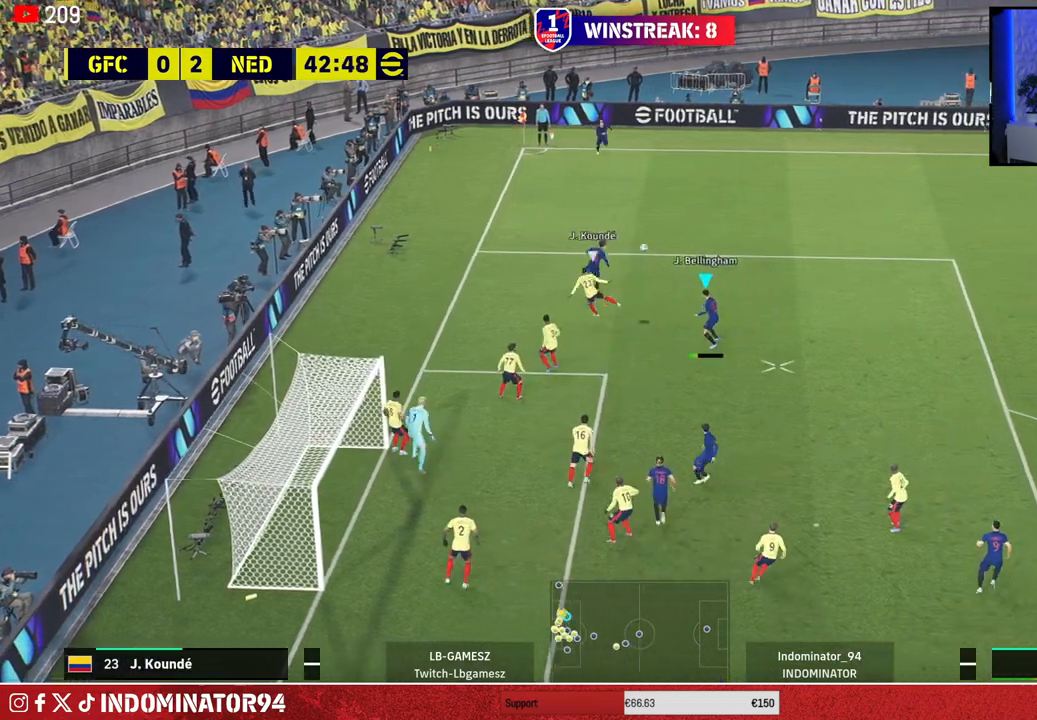
{"buttons": [], "left_stick": "left", "right_stick": "center", "events": [[300, "left_stick", "left"], [333, "SQUARE", "down"], [450, "SQUARE", "up"]]}
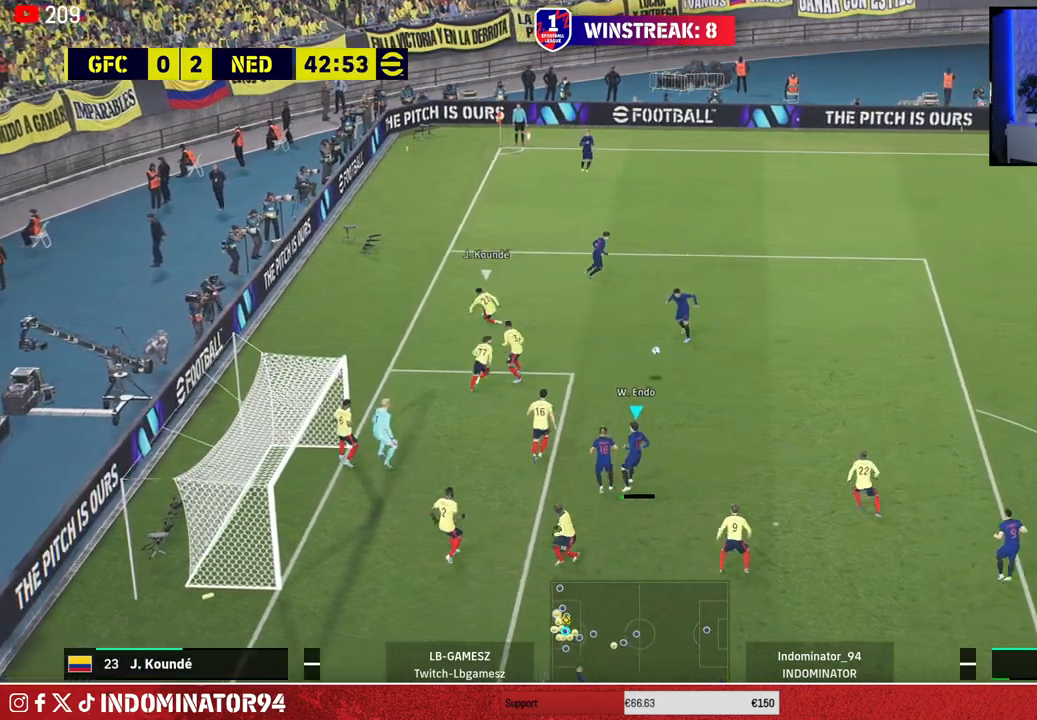
{"buttons": [], "left_stick": "left", "right_stick": "center", "events": []}
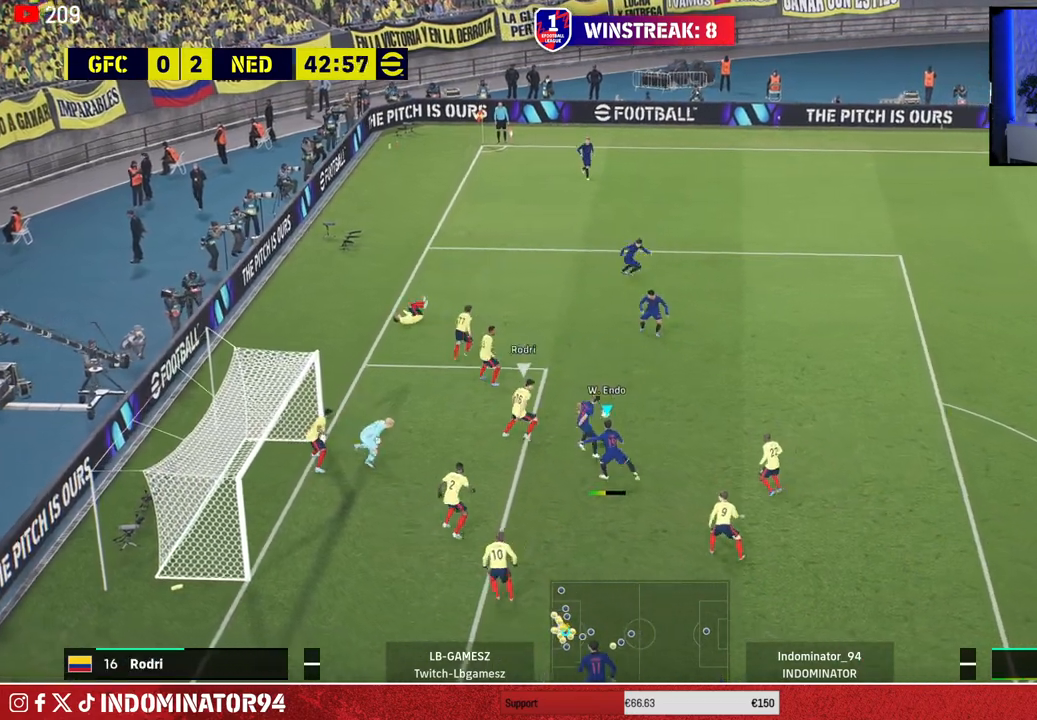
{"buttons": [], "left_stick": "left", "right_stick": "center", "events": []}
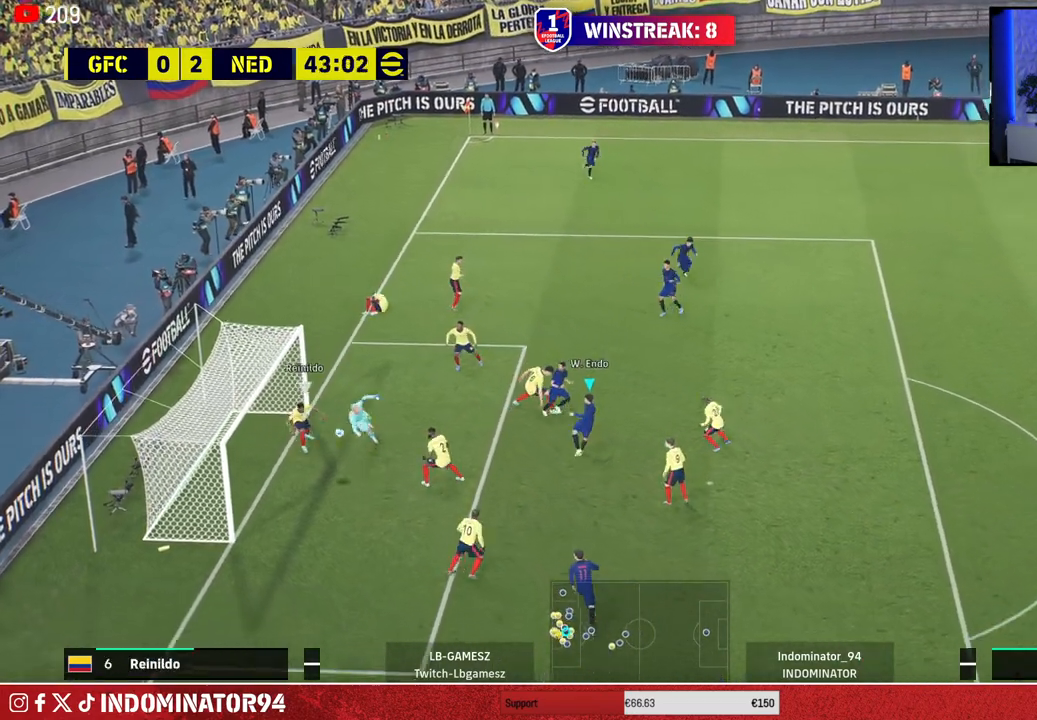
{"buttons": [], "left_stick": "center", "right_stick": "center", "events": [[400, "left_stick", "center"]]}
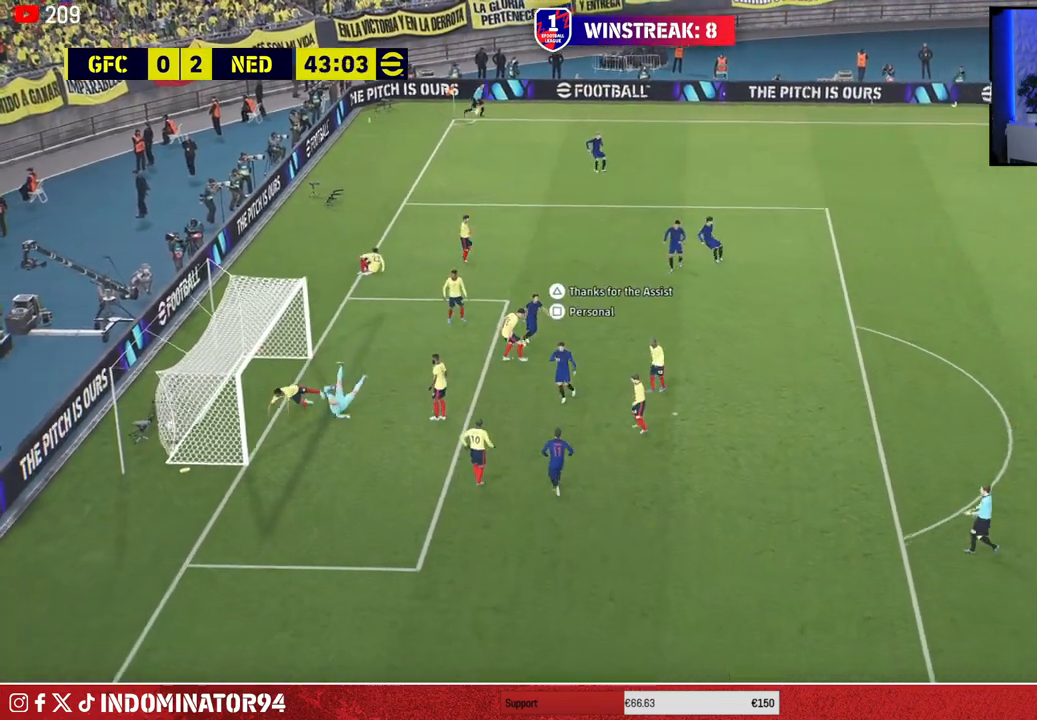
{"buttons": ["CROSS"], "left_stick": "center", "right_stick": "center", "events": [[100, "SQUARE", "down"], [200, "SQUARE", "up"], [317, "CROSS", "down"], [417, "CROSS", "up"], [467, "CROSS", "down"]]}